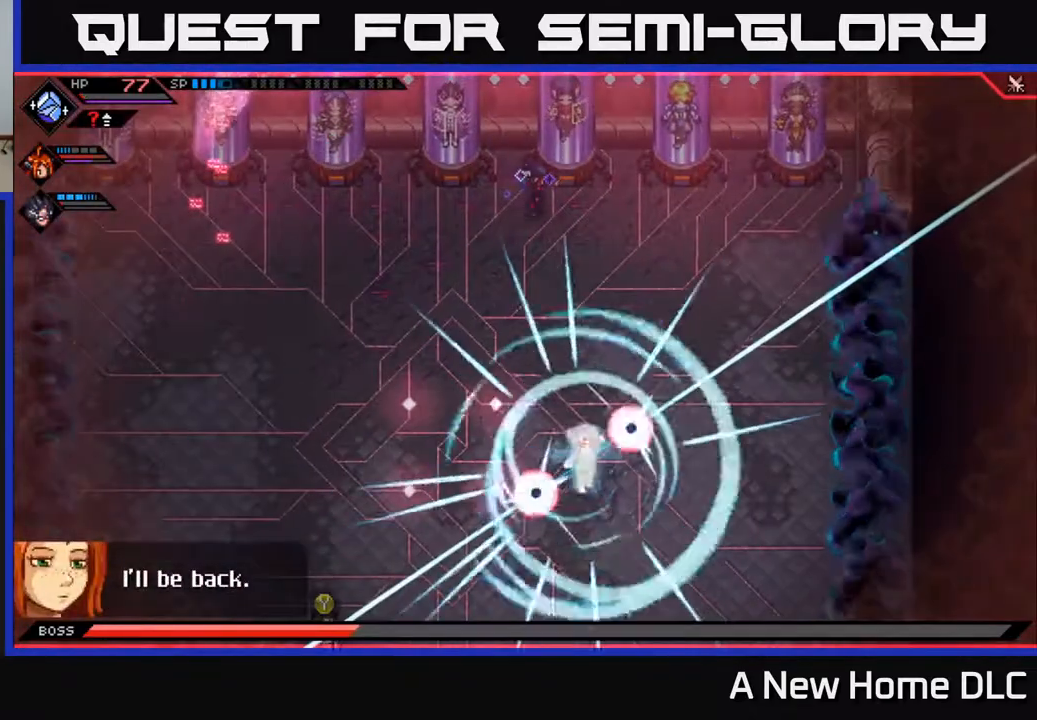
Gameplay with a controller (Xbox layout); each line is a JSON object with the inputs held at the frame after it. "events" lists button and stick changes between this image and that frame as [ms after this image, input, new state], when the widget could be followed in between.
{"buttons": [], "left_stick": "down-left", "right_stick": "center", "events": [[150, "left_stick", "right"], [383, "left_stick", "left"], [500, "left_stick", "down-left"]]}
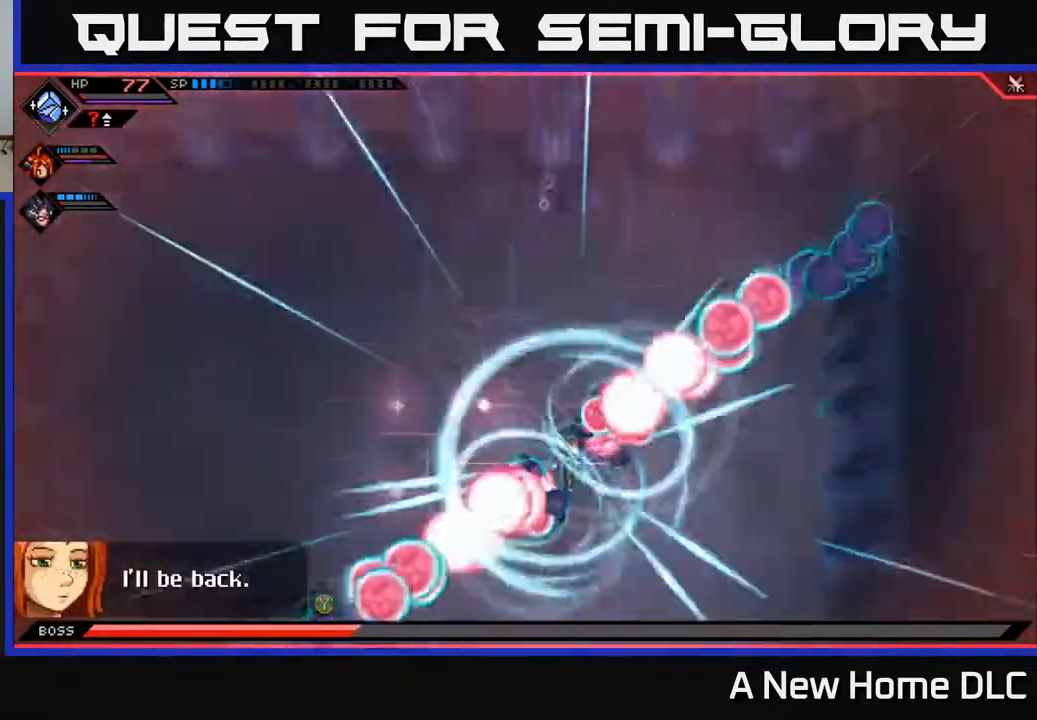
{"buttons": [], "left_stick": "left", "right_stick": "center", "events": [[117, "left_stick", "down"], [267, "left_stick", "down-left"], [383, "left_stick", "left"]]}
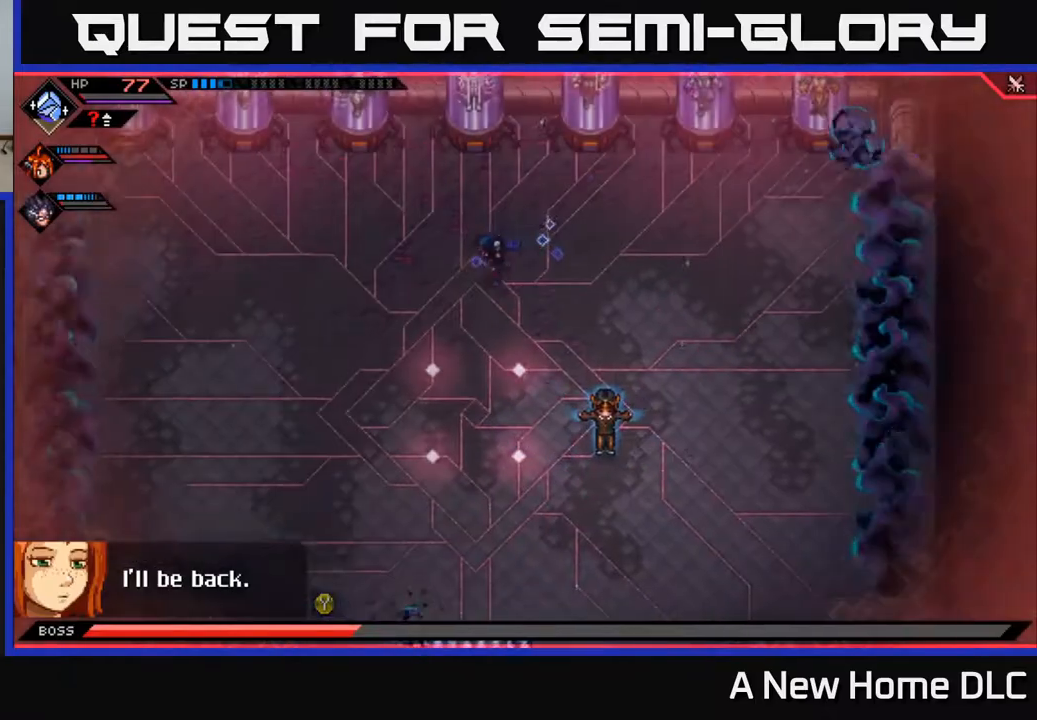
{"buttons": ["L2"], "left_stick": "center", "right_stick": "center", "events": [[350, "left_stick", "down-left"], [467, "L2", "down"], [467, "left_stick", "center"]]}
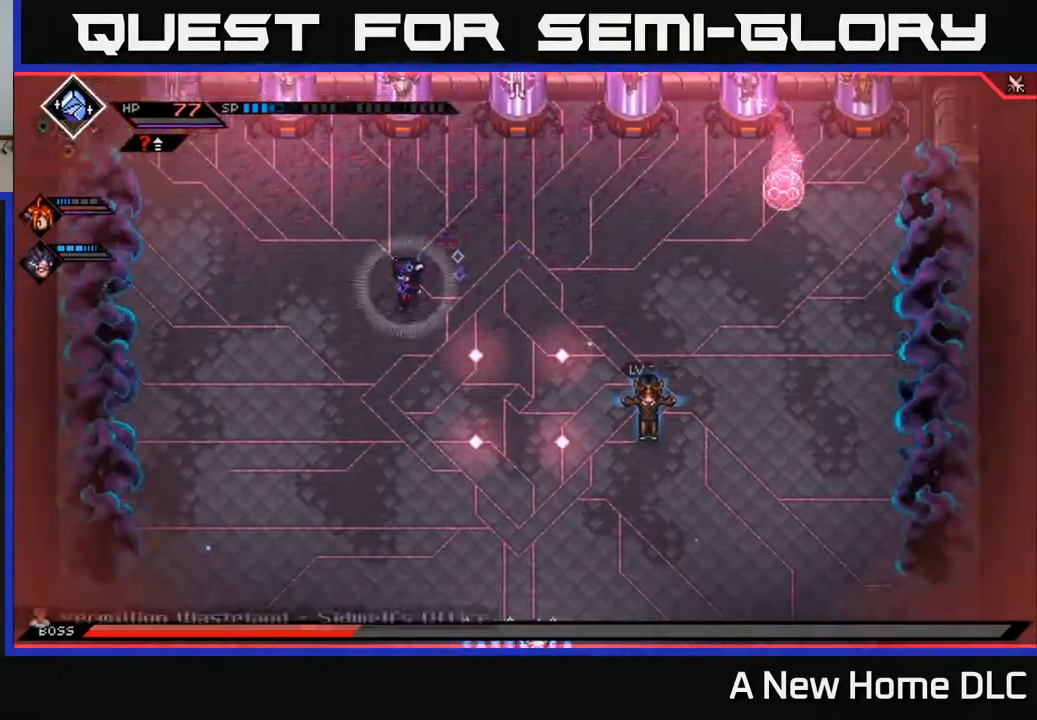
{"buttons": ["L2"], "left_stick": "up", "right_stick": "center", "events": [[467, "left_stick", "up"]]}
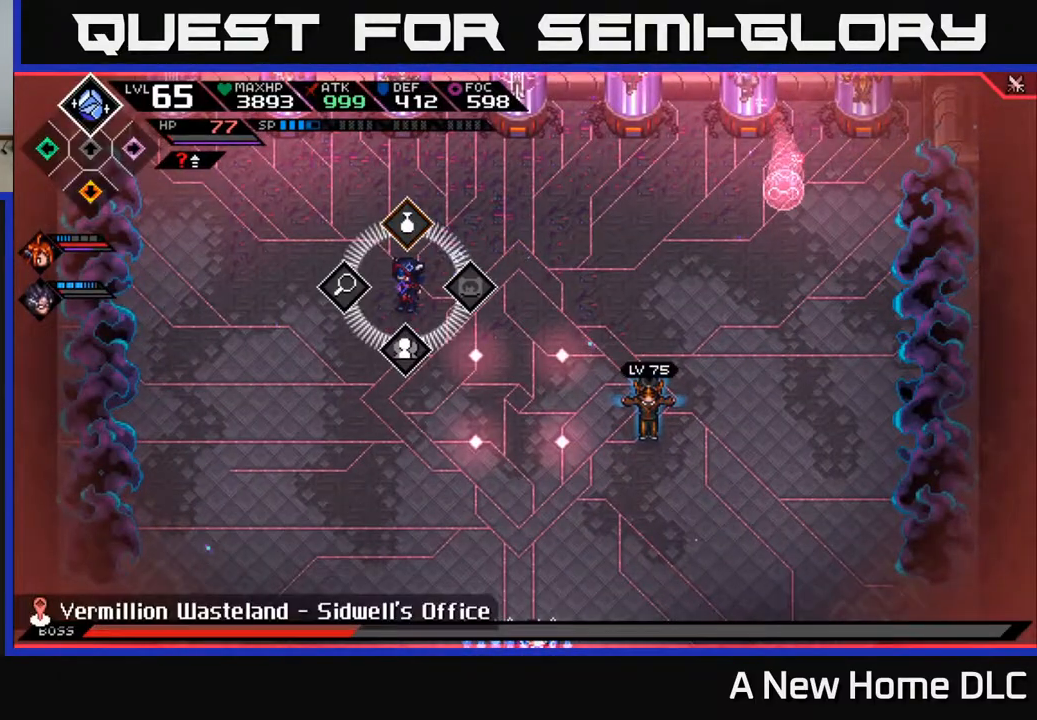
{"buttons": ["L2"], "left_stick": "center", "right_stick": "center", "events": [[33, "A", "down"], [67, "A", "up"], [117, "left_stick", "center"]]}
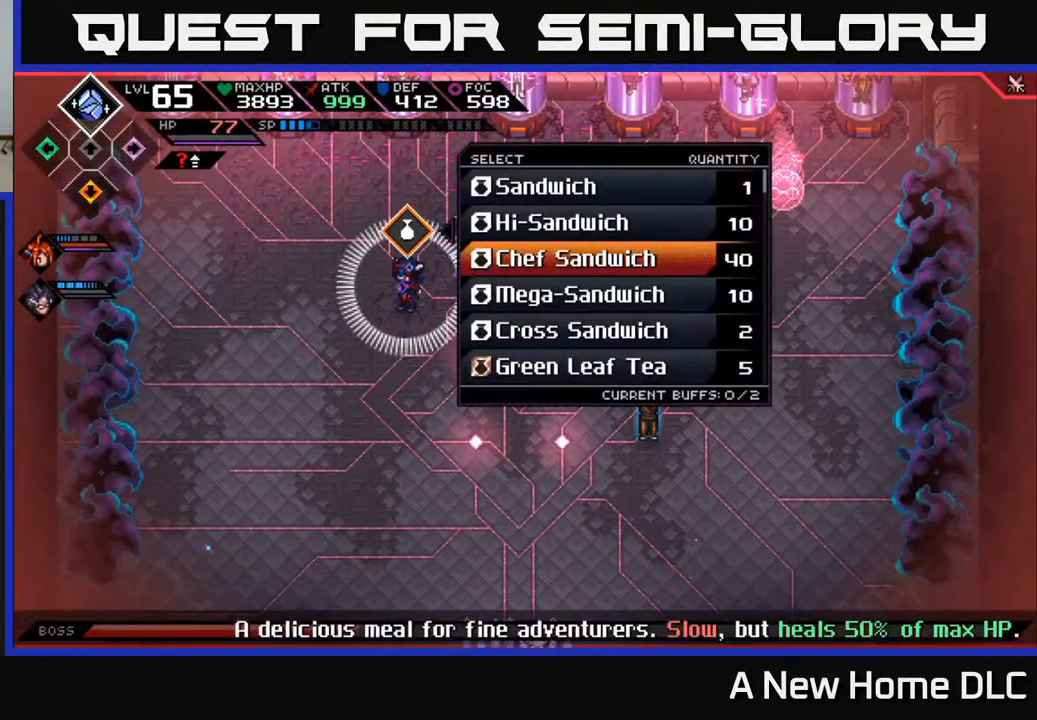
{"buttons": ["L2"], "left_stick": "center", "right_stick": "center", "events": [[33, "left_stick", "down"], [183, "left_stick", "center"], [267, "left_stick", "down"], [383, "A", "down"], [400, "left_stick", "center"], [417, "A", "up"]]}
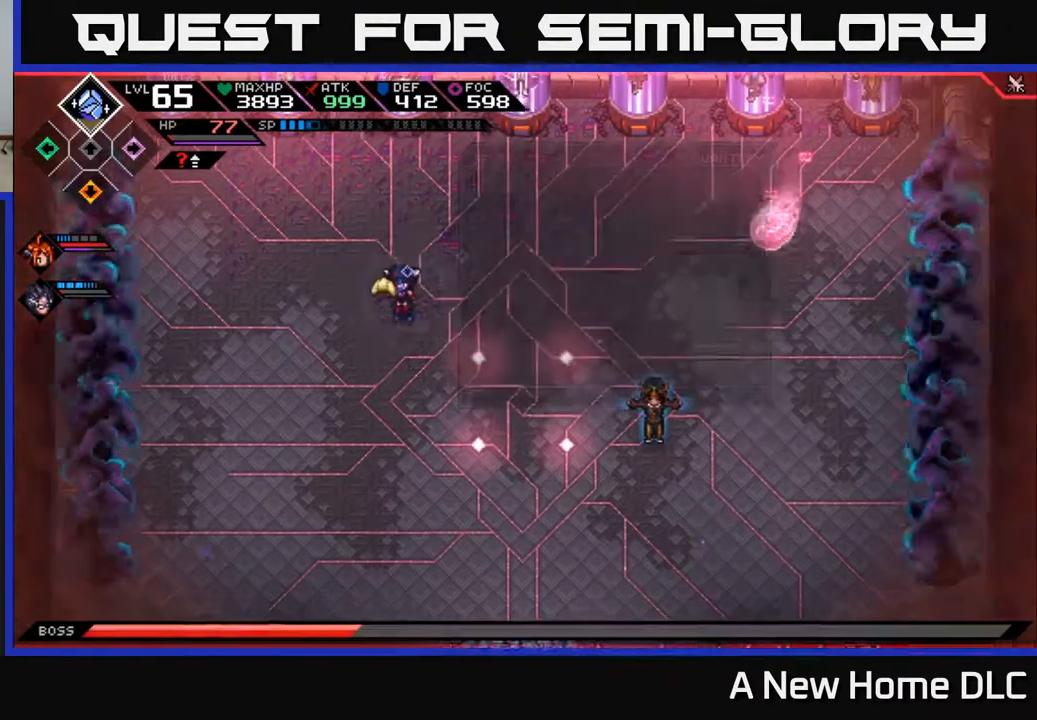
{"buttons": [], "left_stick": "center", "right_stick": "center", "events": [[200, "L2", "up"]]}
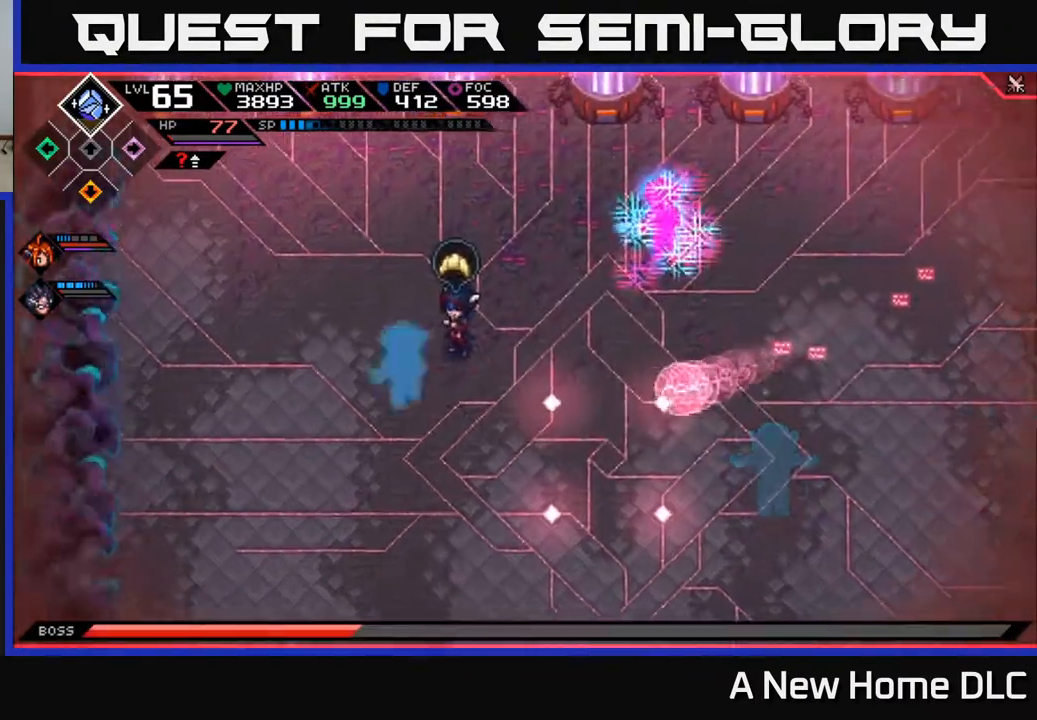
{"buttons": [], "left_stick": "center", "right_stick": "center", "events": []}
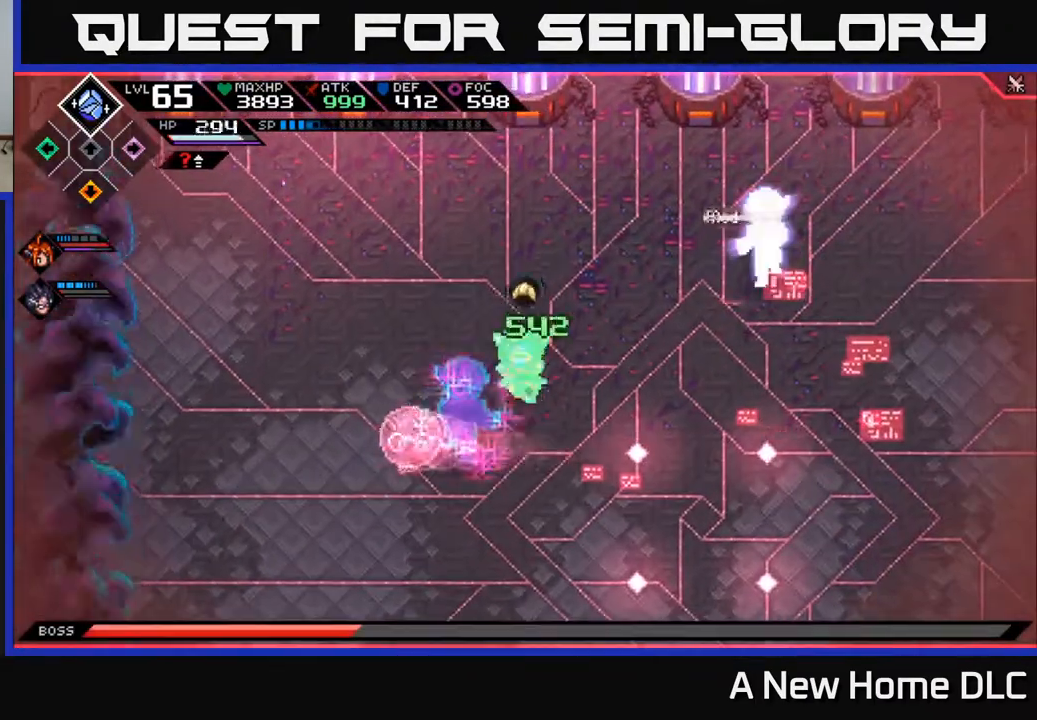
{"buttons": [], "left_stick": "down", "right_stick": "center", "events": [[450, "left_stick", "down"]]}
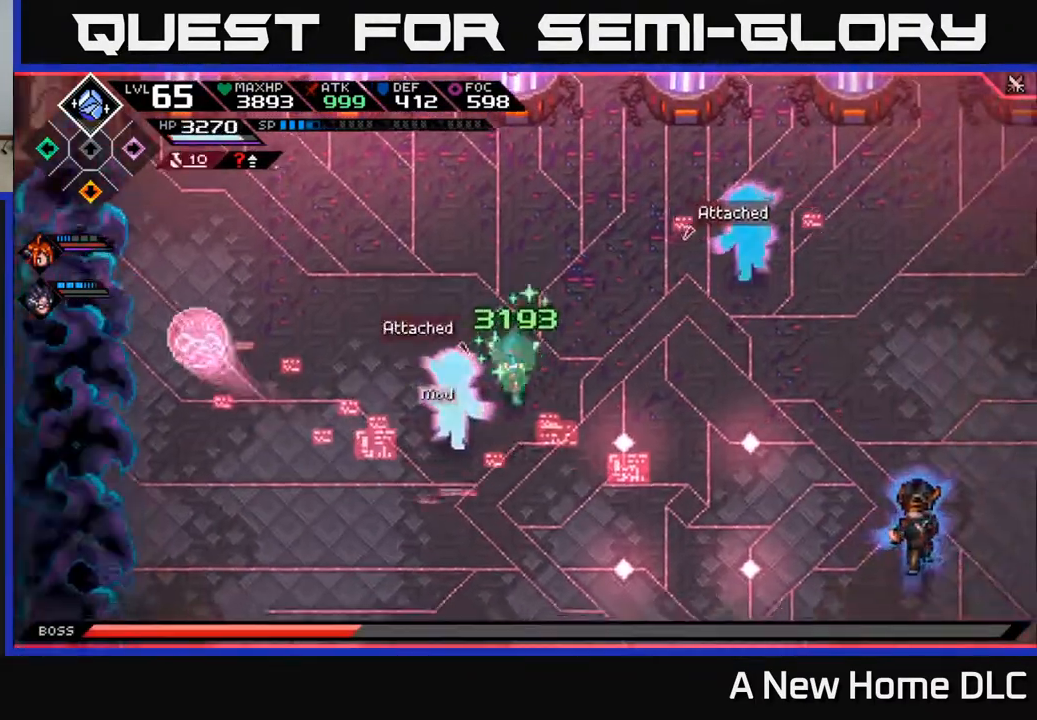
{"buttons": ["R2"], "left_stick": "center", "right_stick": "up-right", "events": [[283, "L1", "down"], [317, "right_stick", "up-right"], [350, "R2", "down"], [383, "L1", "up"], [450, "left_stick", "center"]]}
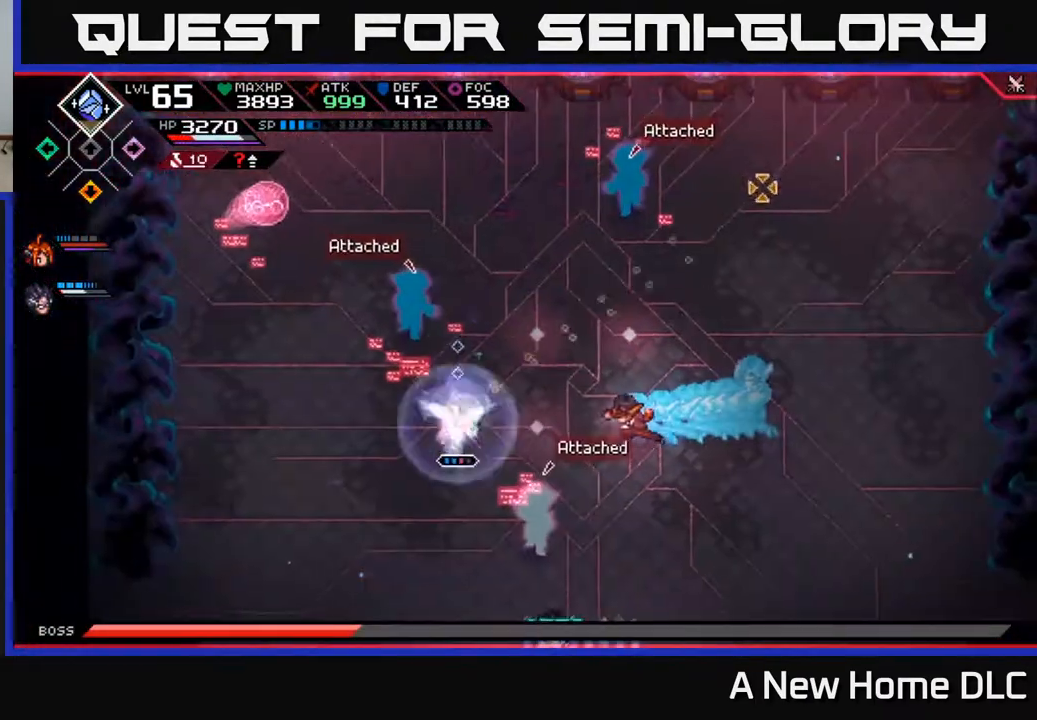
{"buttons": ["R2"], "left_stick": "center", "right_stick": "down-right", "events": [[233, "right_stick", "right"], [350, "right_stick", "down-right"]]}
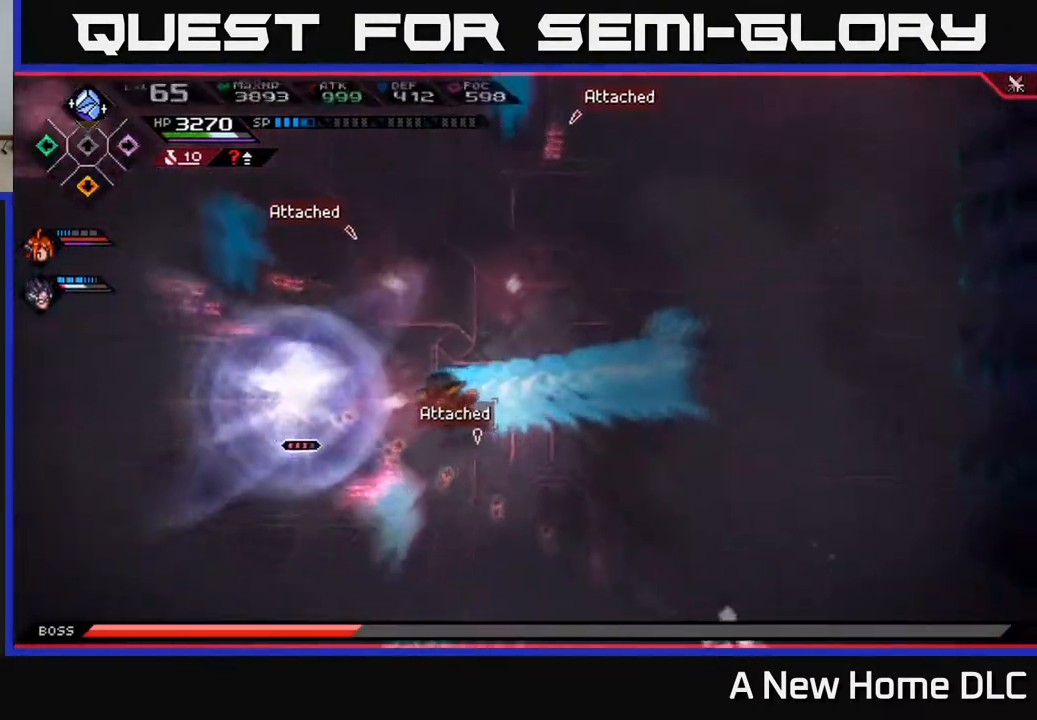
{"buttons": ["L1"], "left_stick": "down", "right_stick": "center", "events": [[233, "R2", "up"], [267, "left_stick", "down"], [433, "L1", "down"], [433, "right_stick", "center"]]}
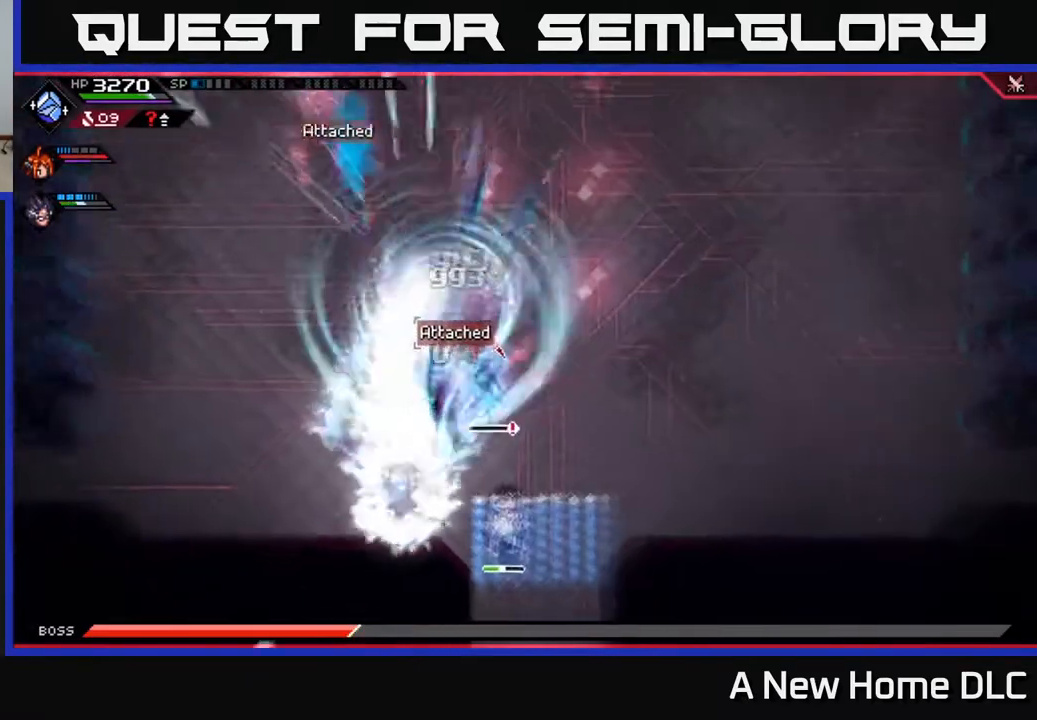
{"buttons": ["L1"], "left_stick": "right", "right_stick": "center", "events": [[33, "L1", "up"], [100, "left_stick", "down-right"], [117, "L1", "down"], [200, "L1", "up"], [267, "L1", "down"], [300, "left_stick", "right"], [367, "L1", "up"], [417, "L1", "down"]]}
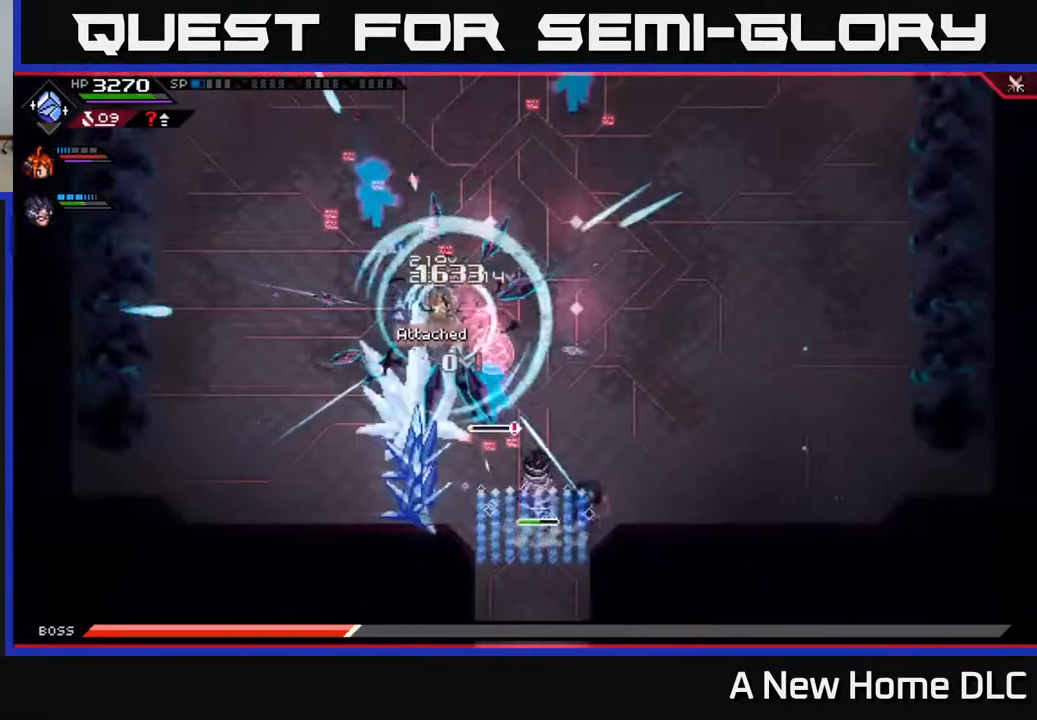
{"buttons": [], "left_stick": "up-right", "right_stick": "center", "events": [[17, "L1", "up"], [100, "L1", "down"], [150, "left_stick", "up-right"], [183, "L1", "up"], [367, "L1", "down"], [483, "L1", "up"]]}
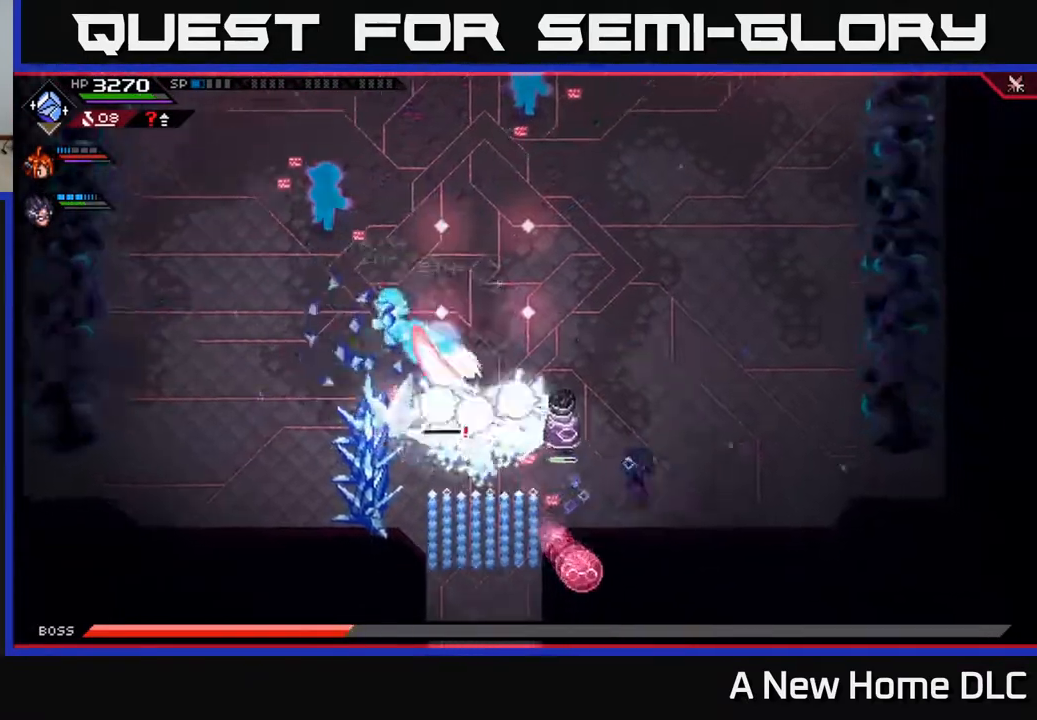
{"buttons": [], "left_stick": "up", "right_stick": "center", "events": [[50, "L1", "down"], [133, "left_stick", "up"], [150, "L1", "up"]]}
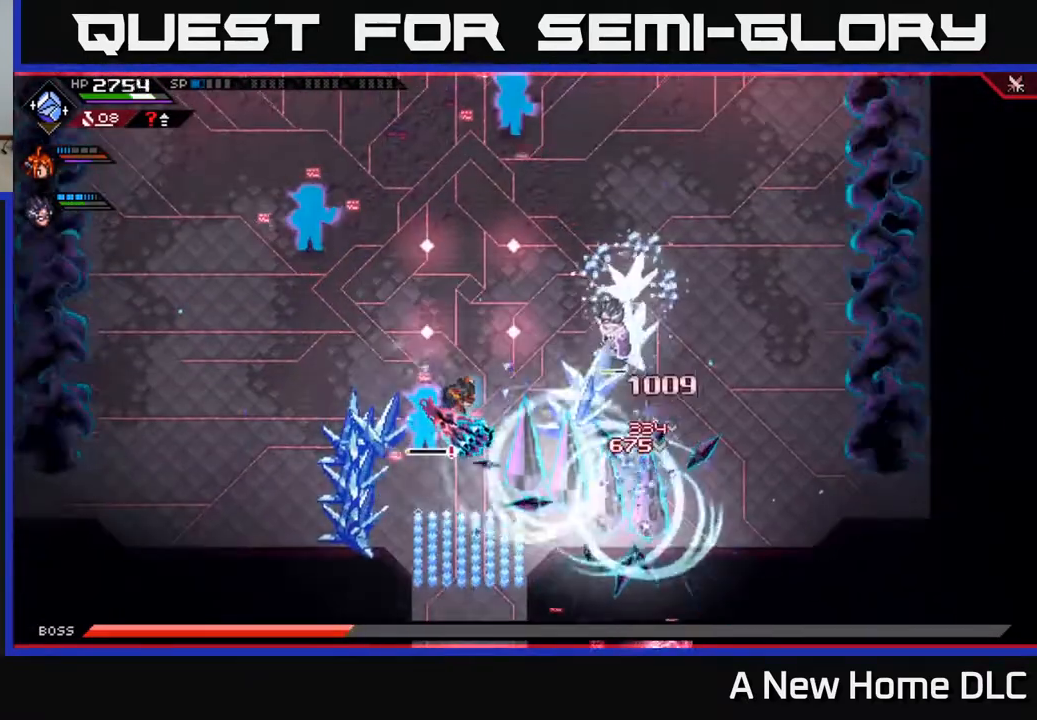
{"buttons": [], "left_stick": "up", "right_stick": "center", "events": [[133, "L1", "down"], [250, "L1", "up"]]}
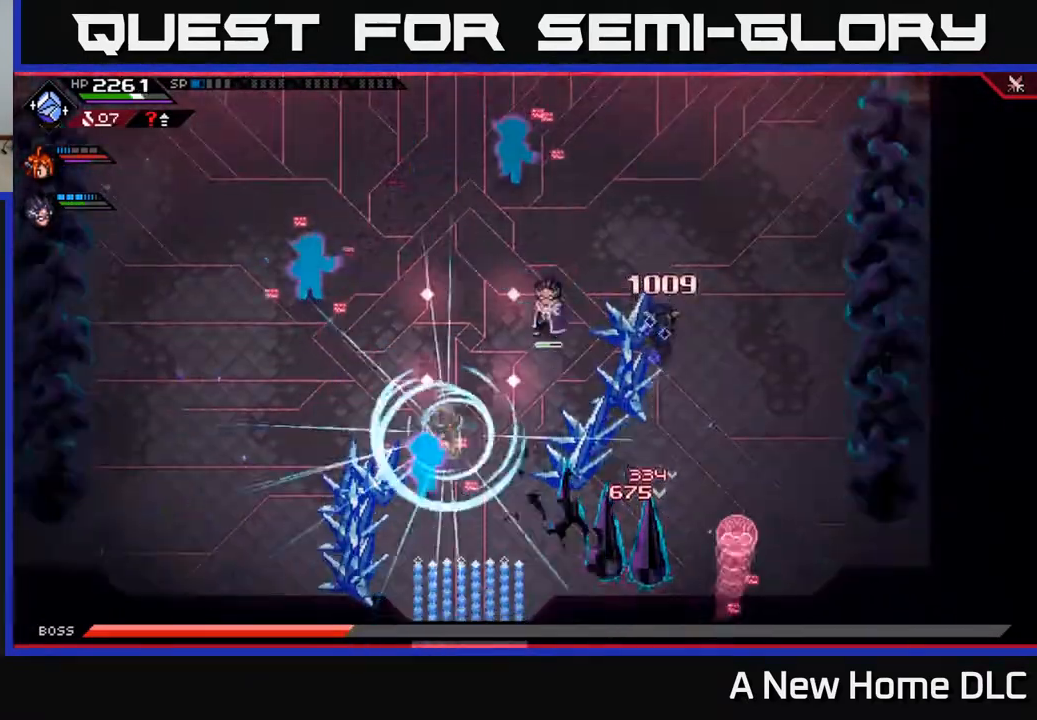
{"buttons": [], "left_stick": "up-left", "right_stick": "center", "events": [[117, "left_stick", "up-left"], [167, "L1", "down"], [450, "L1", "up"]]}
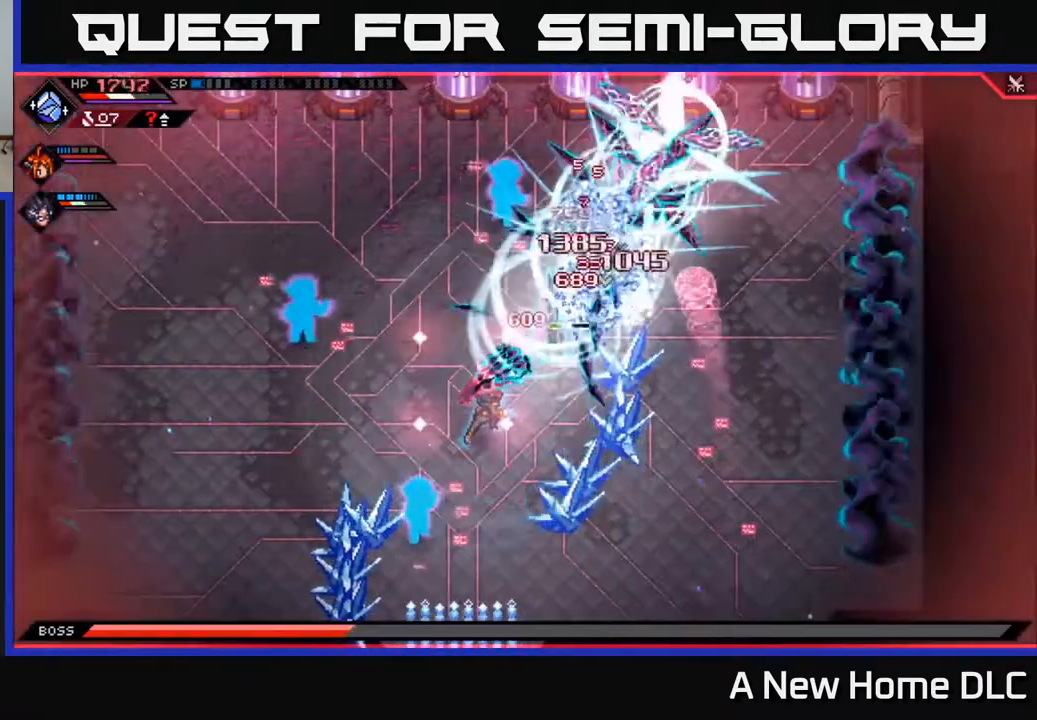
{"buttons": [], "left_stick": "left", "right_stick": "center", "events": [[150, "left_stick", "left"]]}
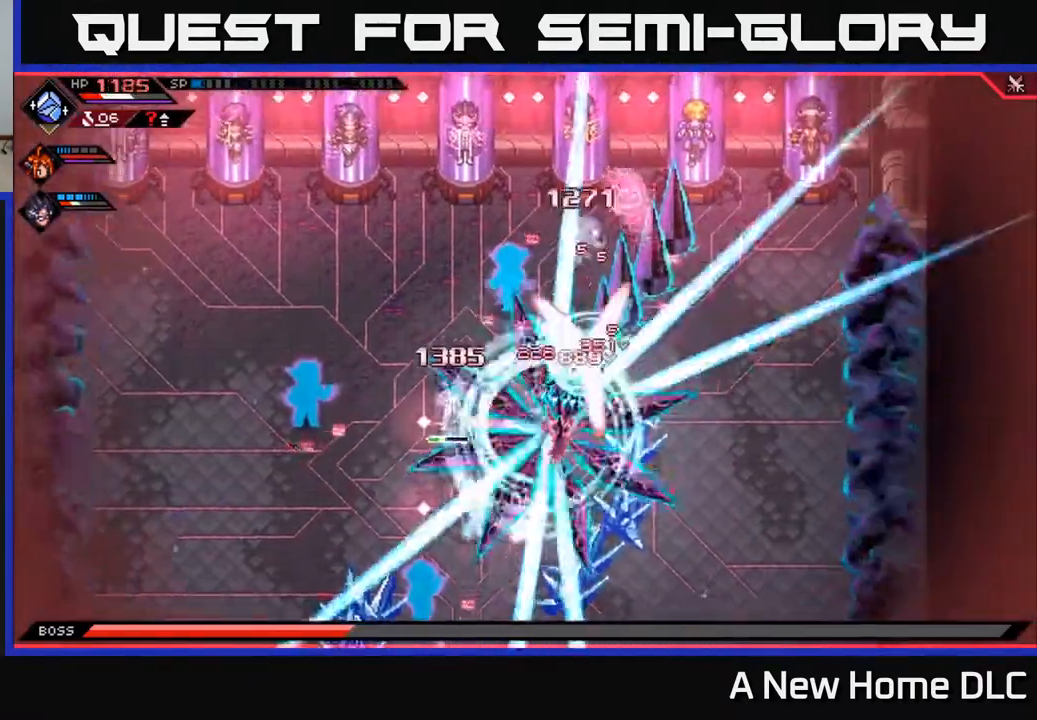
{"buttons": [], "left_stick": "left", "right_stick": "center", "events": [[67, "L1", "down"], [183, "L1", "up"], [267, "L1", "down"], [383, "L1", "up"]]}
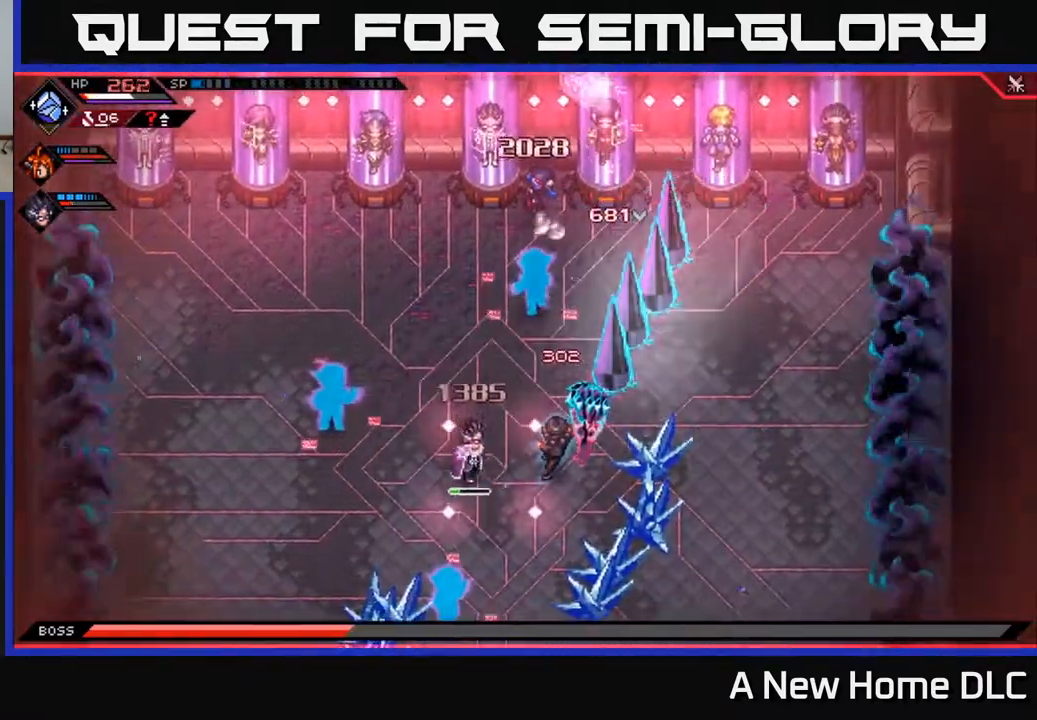
{"buttons": [], "left_stick": "down-left", "right_stick": "center", "events": [[17, "left_stick", "down-left"], [267, "L1", "down"], [300, "left_stick", "left"], [383, "L1", "up"], [433, "left_stick", "down-left"]]}
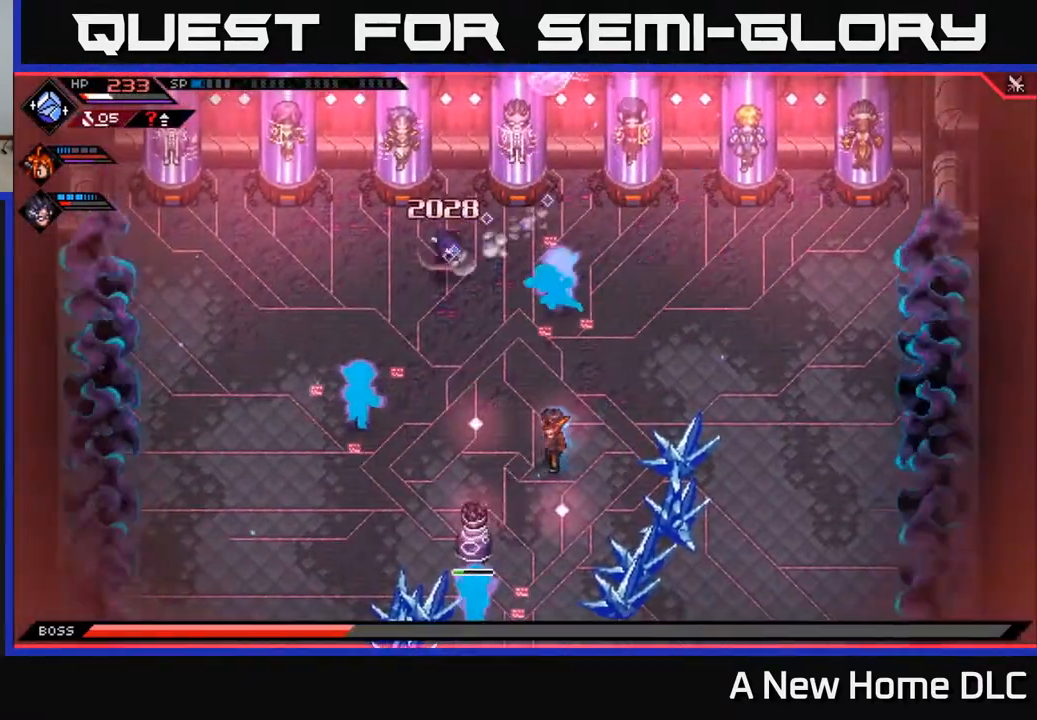
{"buttons": [], "left_stick": "left", "right_stick": "center", "events": [[33, "L1", "down"], [100, "L1", "up"], [233, "left_stick", "left"]]}
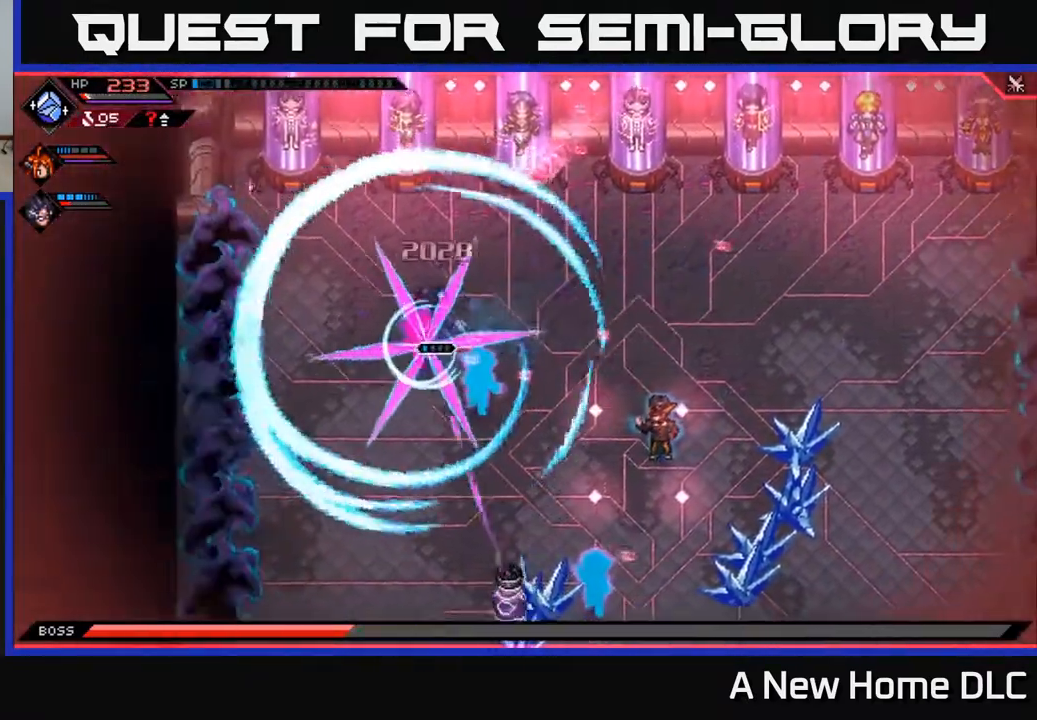
{"buttons": [], "left_stick": "down", "right_stick": "center", "events": [[117, "left_stick", "down"], [200, "L1", "down"], [283, "L1", "up"], [367, "L1", "down"], [450, "L1", "up"]]}
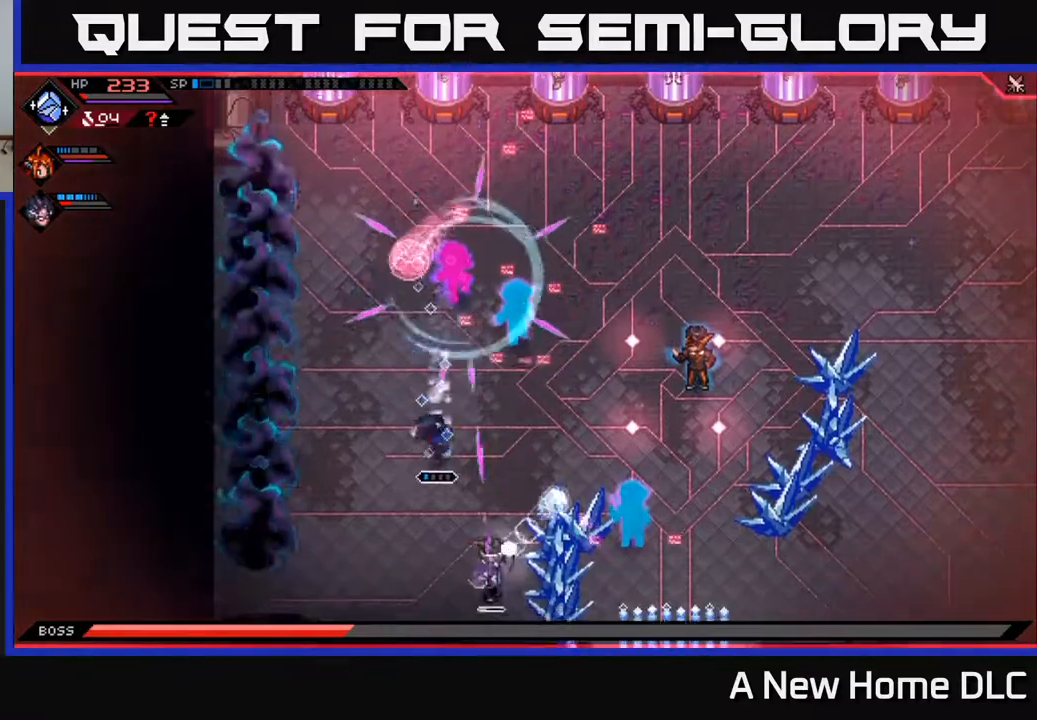
{"buttons": [], "left_stick": "left", "right_stick": "center", "events": [[33, "L1", "down"], [50, "left_stick", "down-right"], [150, "L1", "up"], [183, "left_stick", "down-left"], [283, "left_stick", "left"], [317, "L1", "down"], [433, "L1", "up"]]}
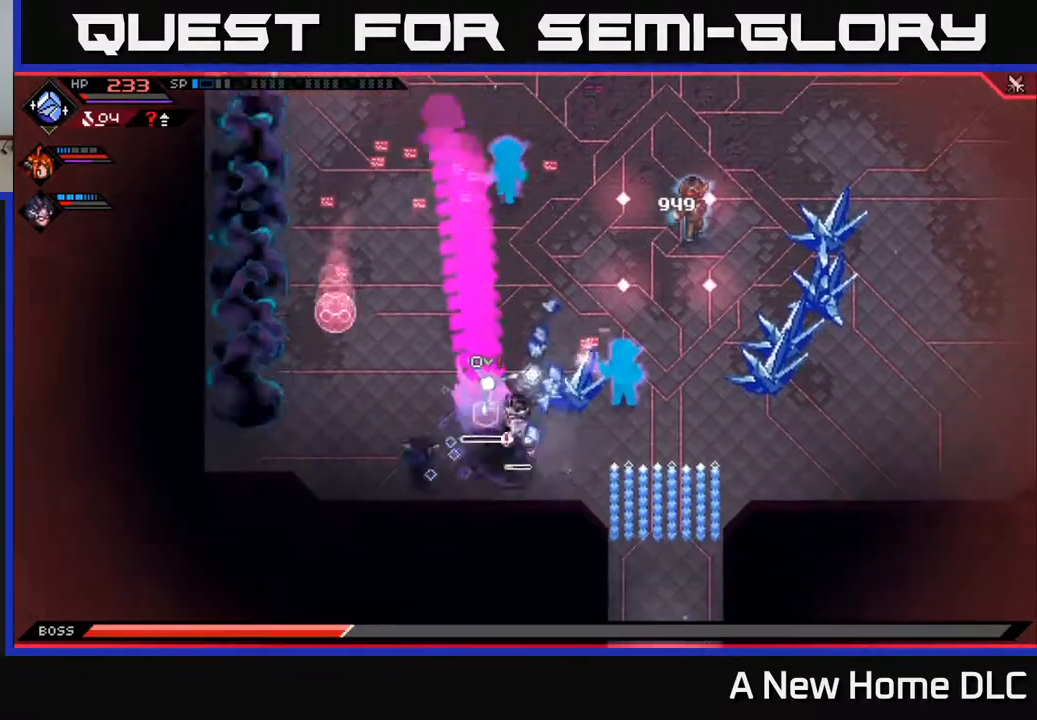
{"buttons": ["R2"], "left_stick": "center", "right_stick": "right", "events": [[50, "L1", "down"], [133, "L1", "up"], [317, "left_stick", "center"], [383, "right_stick", "right"], [400, "R2", "down"]]}
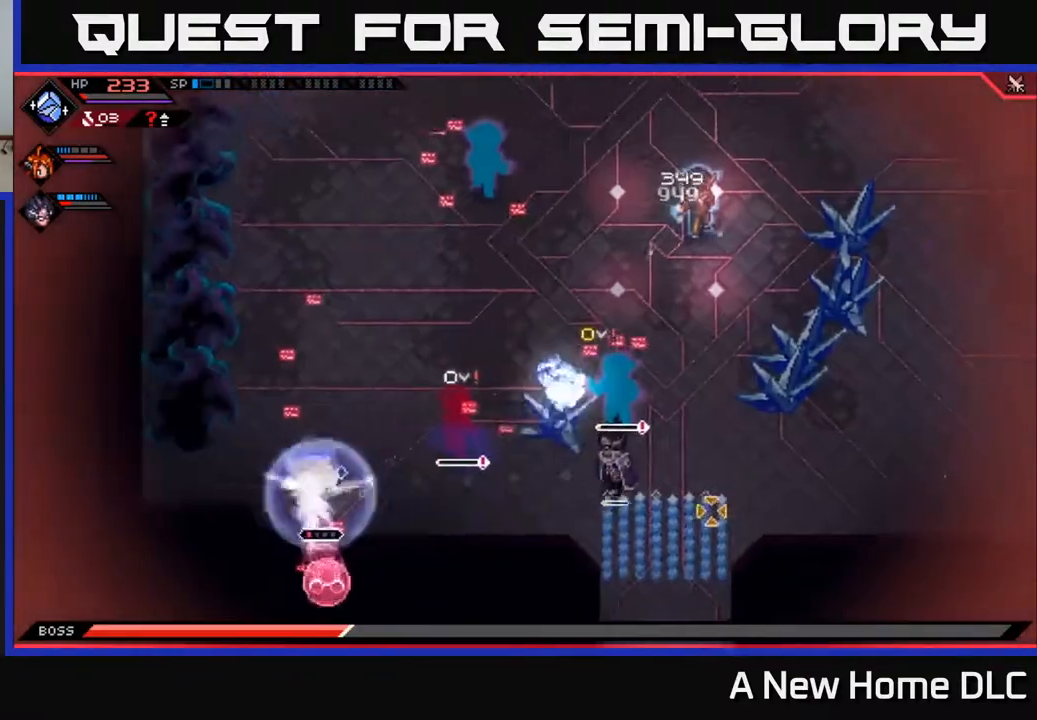
{"buttons": ["L1"], "left_stick": "up-right", "right_stick": "center", "events": [[17, "R2", "up"], [200, "left_stick", "right"], [400, "left_stick", "up-right"], [417, "L1", "down"], [433, "right_stick", "center"]]}
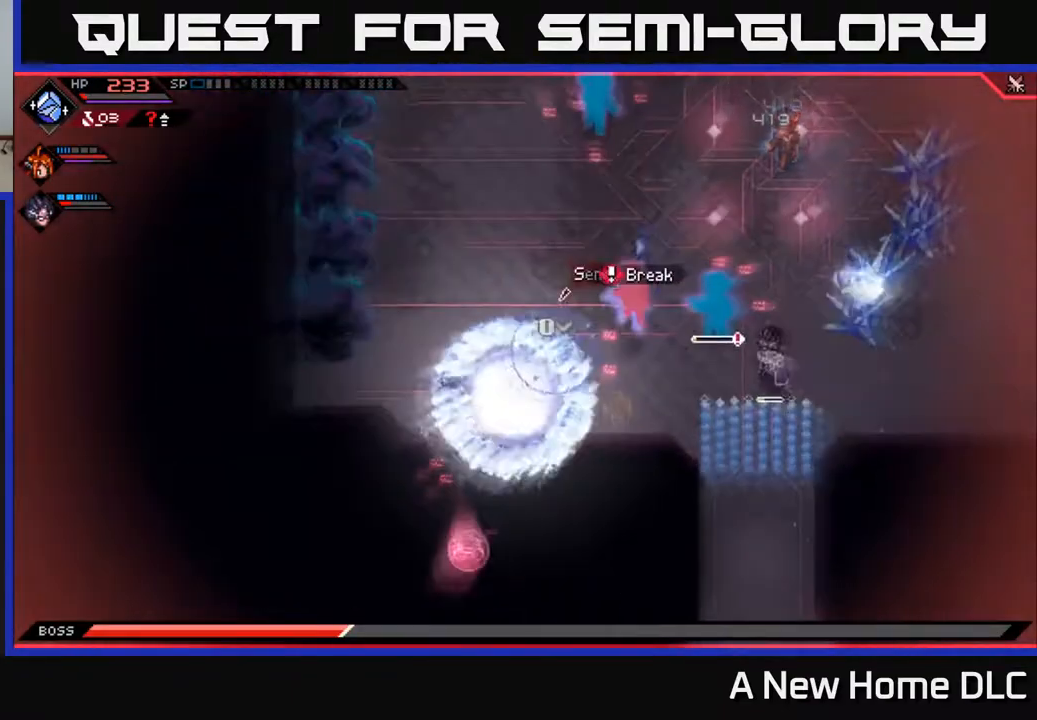
{"buttons": [], "left_stick": "up", "right_stick": "center", "events": [[33, "X", "down"], [50, "L1", "up"], [133, "X", "up"], [200, "X", "down"], [233, "left_stick", "center"], [317, "X", "up"], [433, "left_stick", "up"]]}
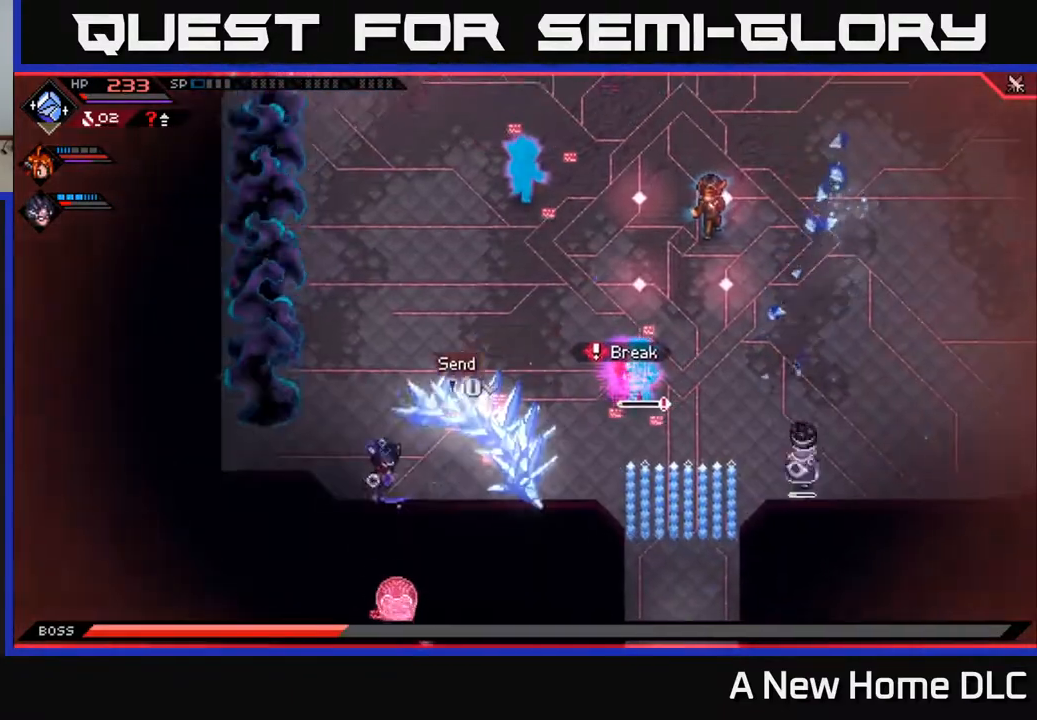
{"buttons": [], "left_stick": "center", "right_stick": "center", "events": [[33, "left_stick", "center"], [217, "DPAD_LEFT", "down"], [283, "DPAD_LEFT", "up"]]}
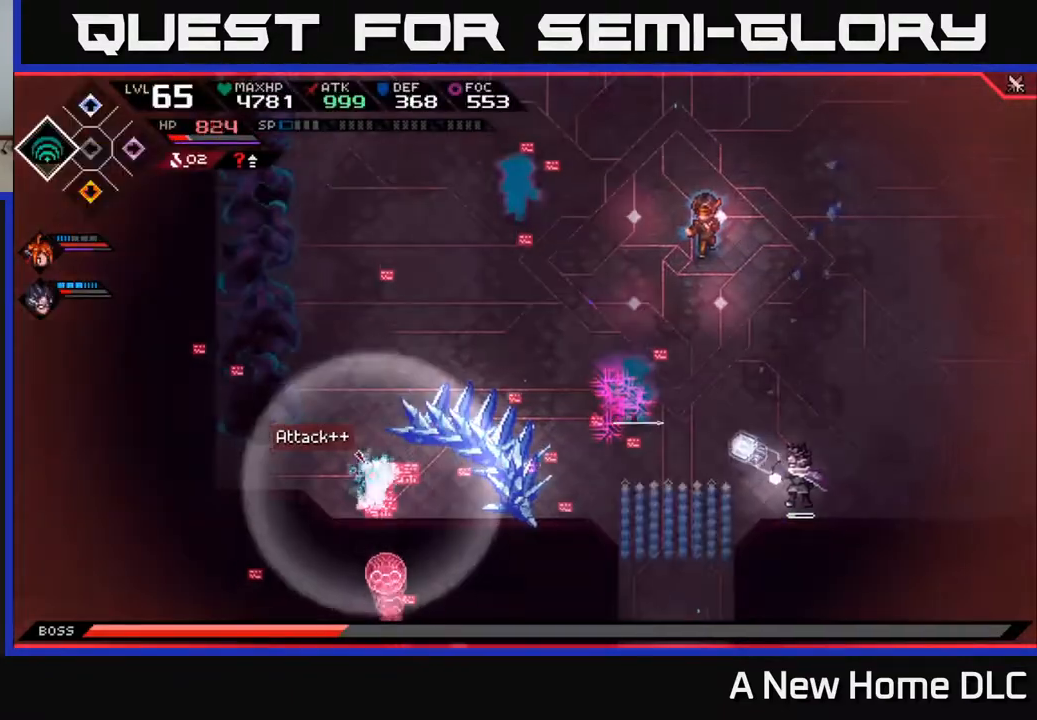
{"buttons": ["L2"], "left_stick": "up", "right_stick": "center", "events": [[50, "L2", "down"], [500, "left_stick", "up"]]}
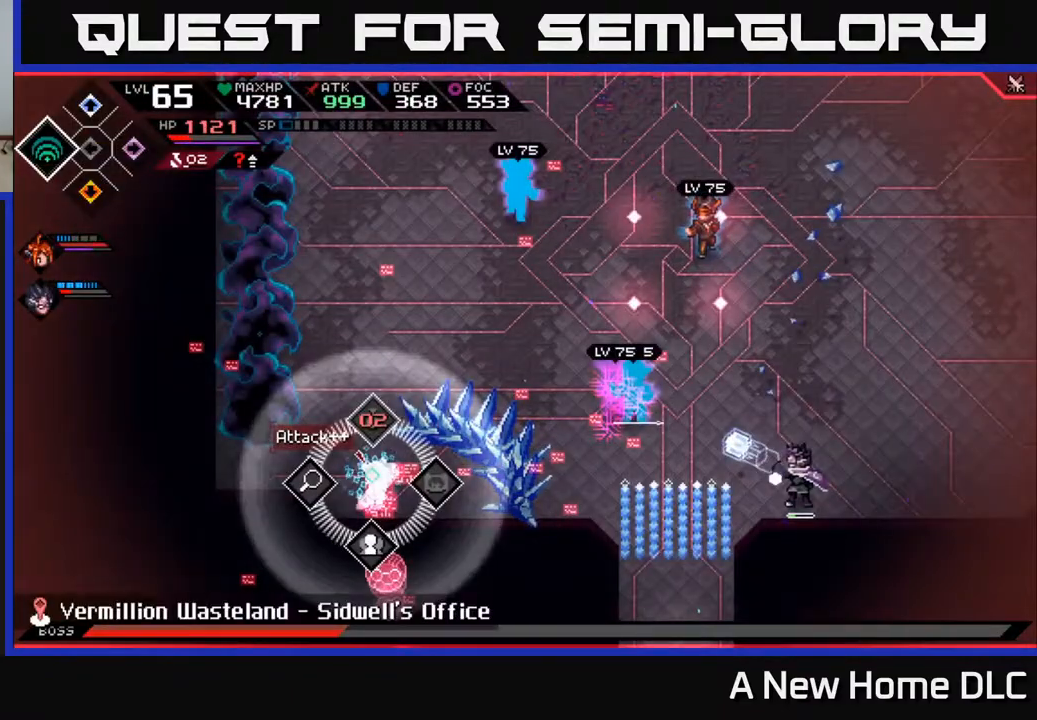
{"buttons": ["L2"], "left_stick": "center", "right_stick": "center", "events": [[50, "A", "down"], [100, "A", "up"], [150, "left_stick", "center"]]}
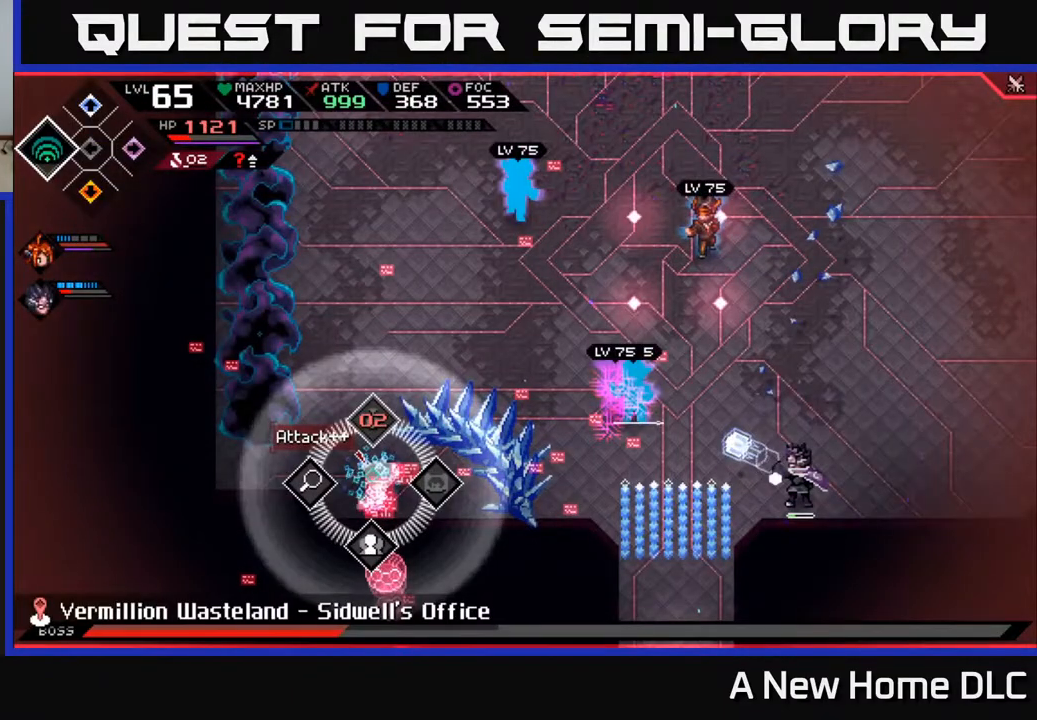
{"buttons": [], "left_stick": "up", "right_stick": "center", "events": [[167, "L2", "up"], [217, "B", "down"], [267, "B", "up"], [333, "left_stick", "up"]]}